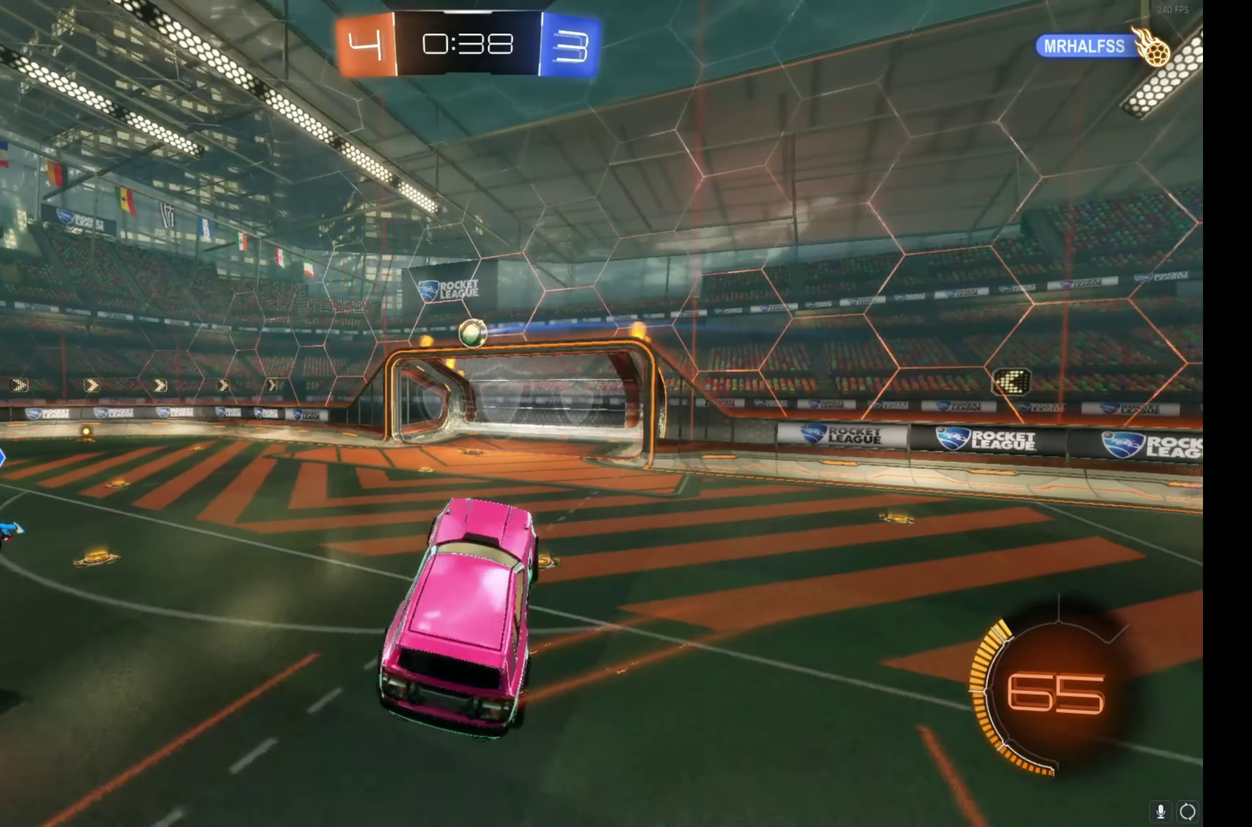
Gameplay with a controller (Xbox layout); each line is a JSON object with the inputs held at the frame after it. "events" lists button and stick changes between this image and that frame as [ms after this image, input, new state], when the widget could be followed in between. This document gives stick clicks only as held states, not as events. Not read: L1 R1 R3 right_stick.
{"buttons": ["R2"], "left_stick": "center", "events": [[184, "left_stick", "down-left"], [267, "left_stick", "center"]]}
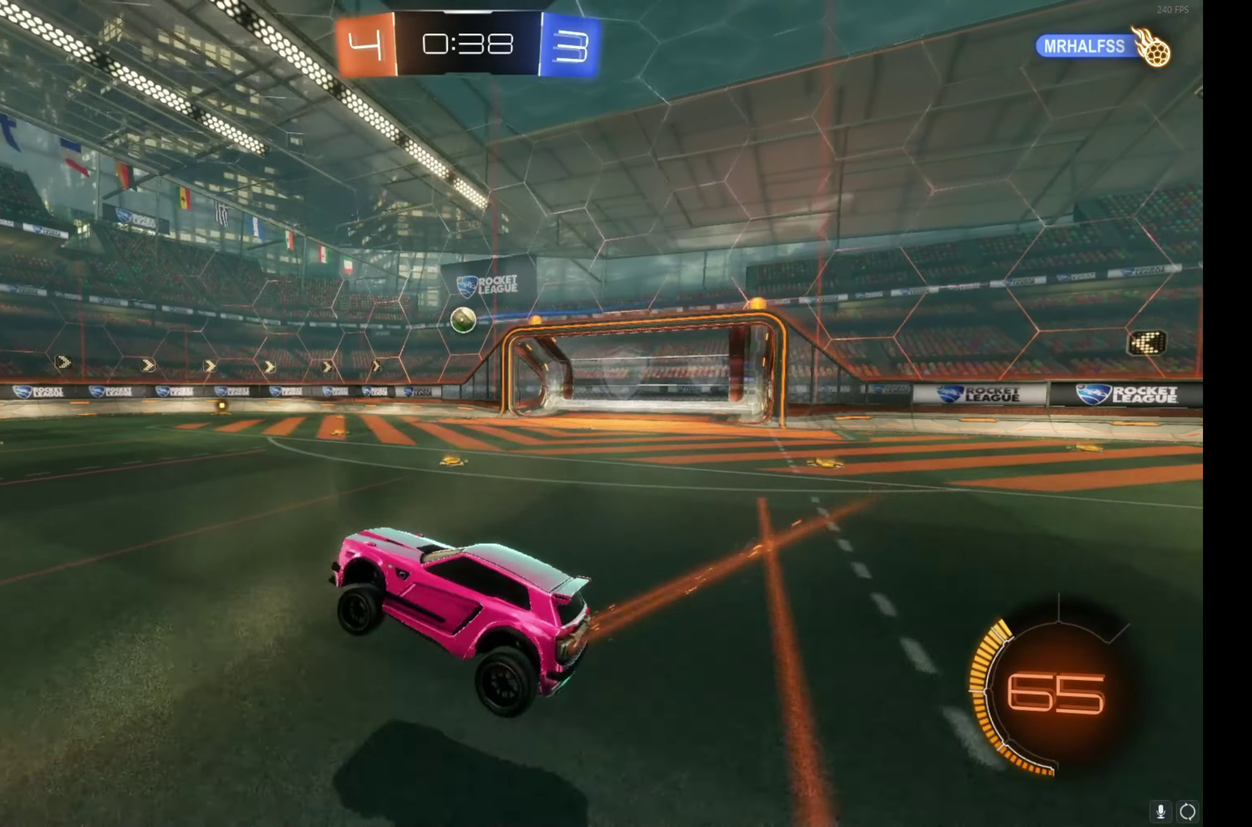
{"buttons": ["B", "R2"], "left_stick": "right", "events": [[84, "left_stick", "right"], [117, "B", "down"]]}
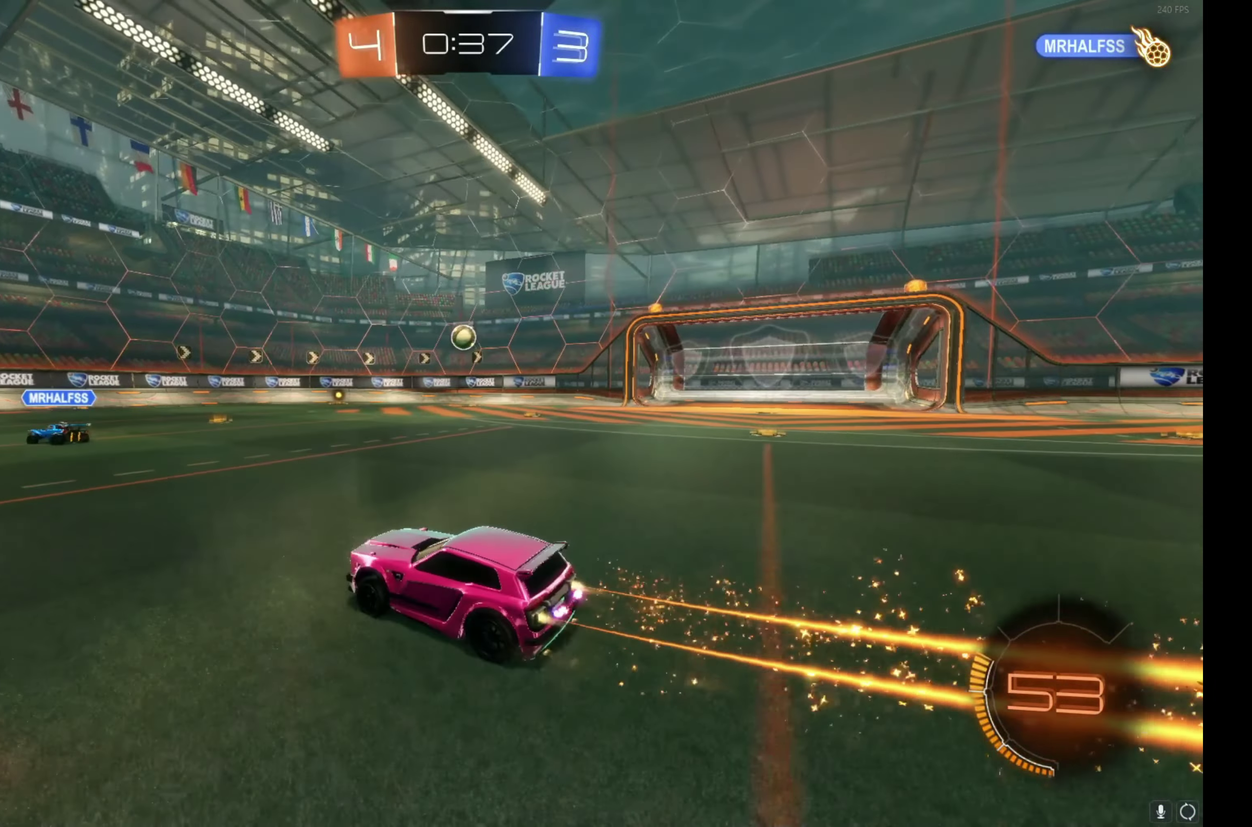
{"buttons": ["R2"], "left_stick": "down", "events": [[117, "A", "down"], [200, "left_stick", "up-right"], [284, "left_stick", "right"], [334, "left_stick", "down-right"], [400, "A", "up"], [434, "left_stick", "down"], [467, "B", "up"]]}
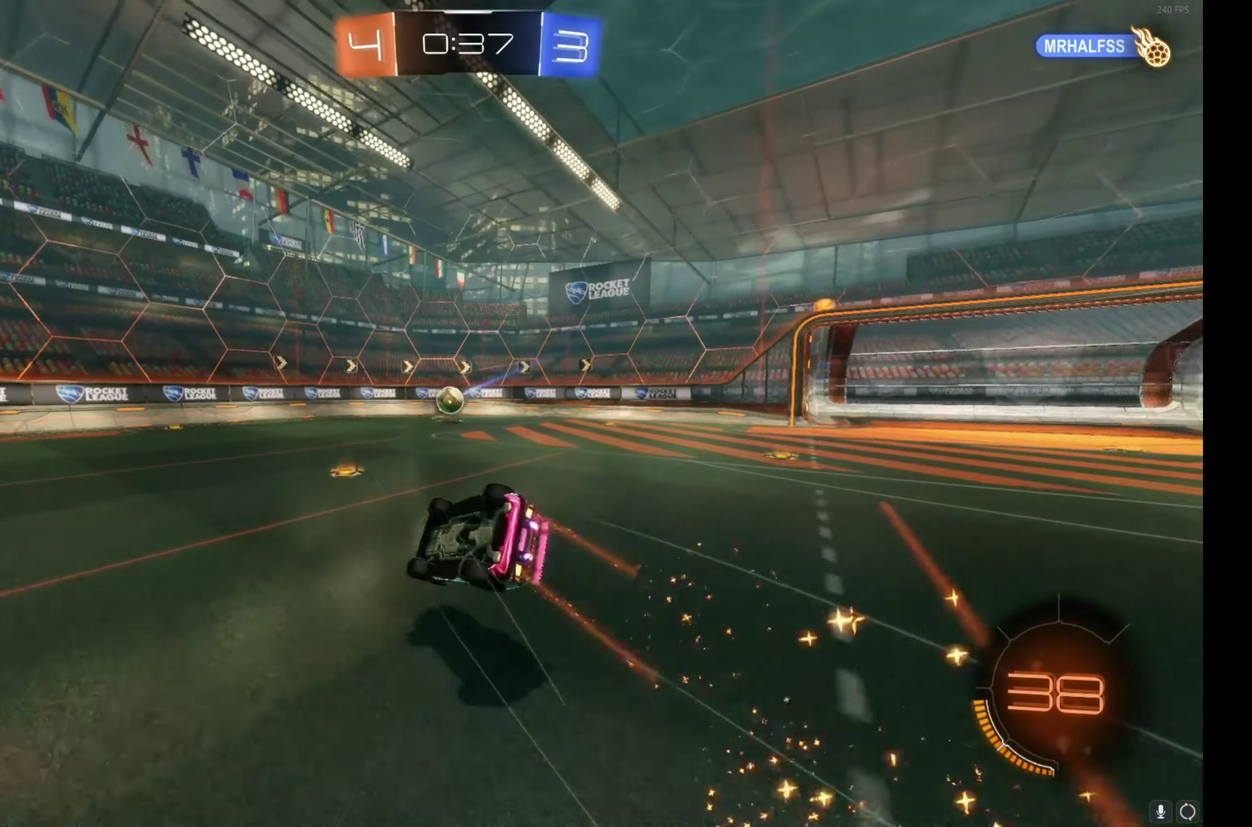
{"buttons": ["R2"], "left_stick": "center", "events": [[17, "left_stick", "down-right"], [100, "left_stick", "right"], [184, "left_stick", "down-right"], [367, "left_stick", "right"], [484, "left_stick", "center"]]}
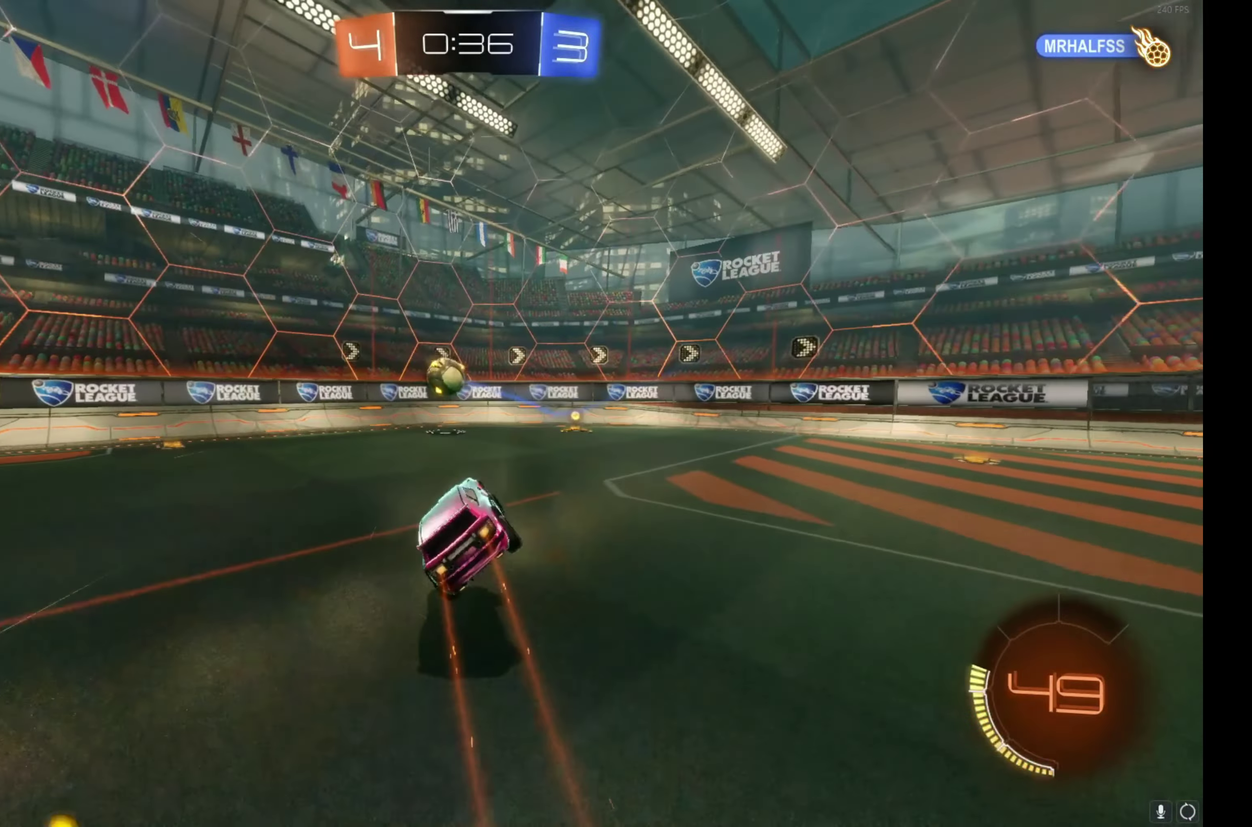
{"buttons": ["R2"], "left_stick": "right", "events": [[134, "left_stick", "right"], [234, "left_stick", "center"], [417, "left_stick", "right"]]}
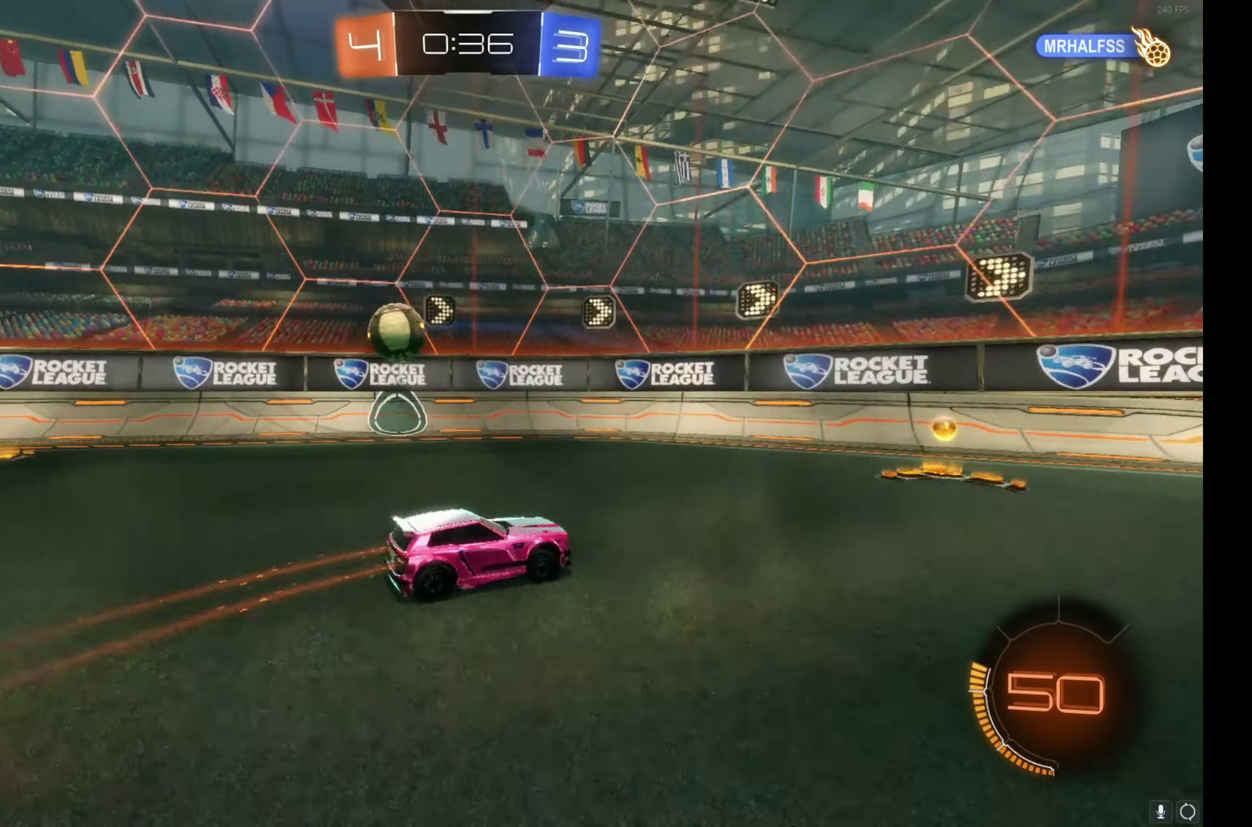
{"buttons": ["R2"], "left_stick": "right", "events": []}
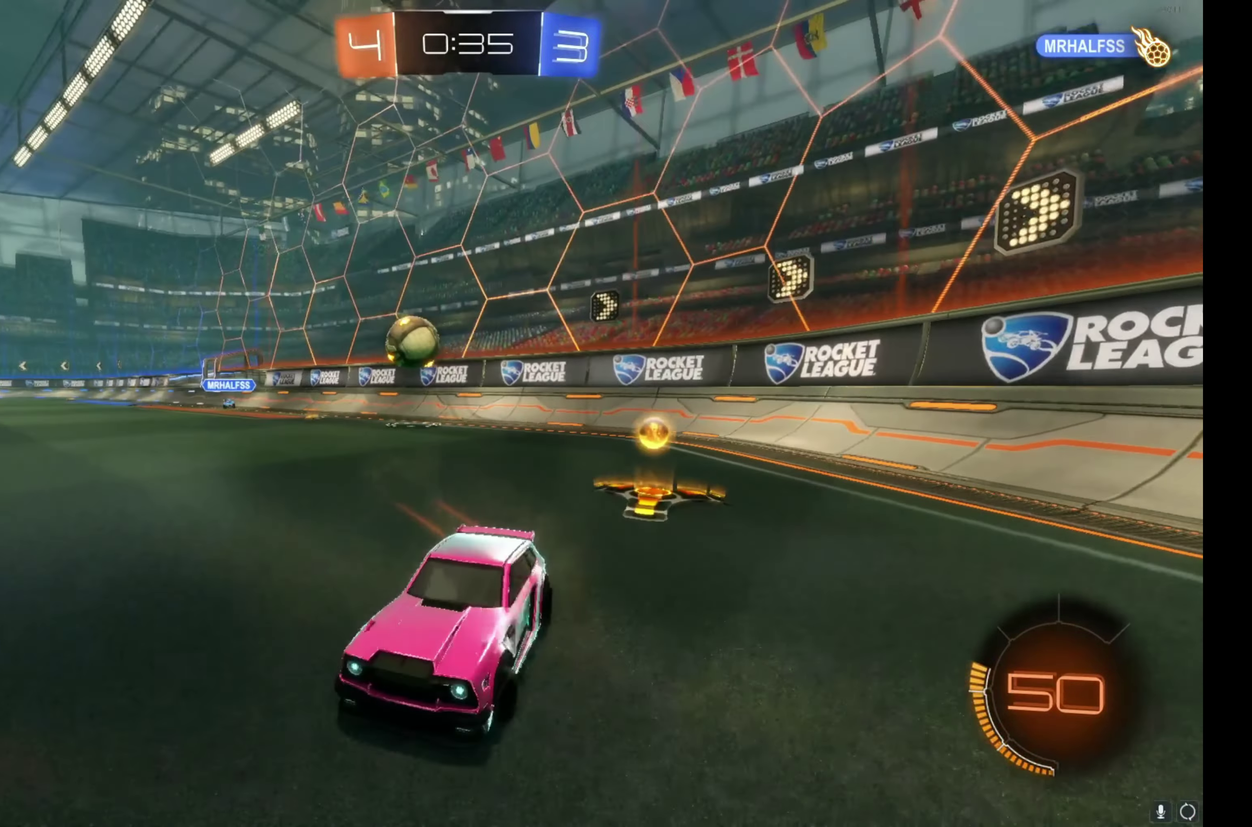
{"buttons": ["R2"], "left_stick": "right", "events": []}
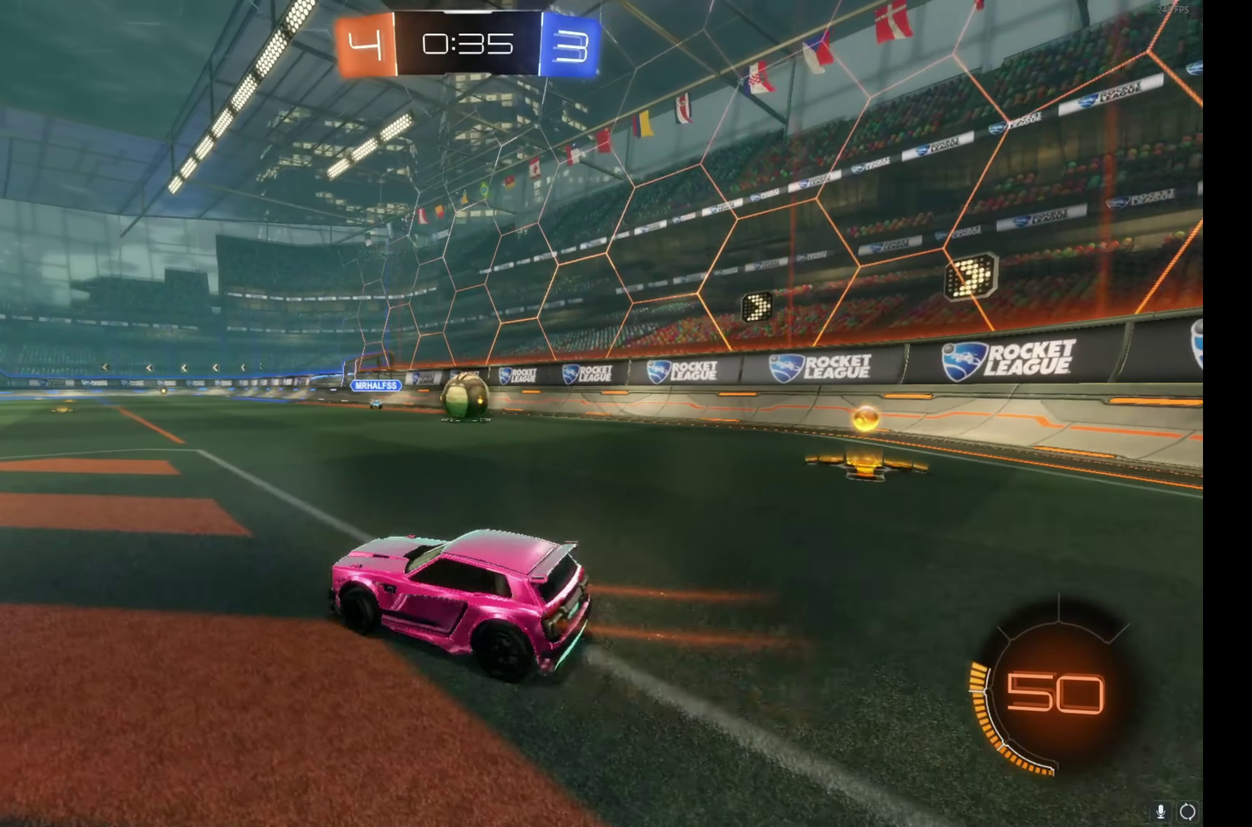
{"buttons": ["R2"], "left_stick": "left", "events": [[67, "left_stick", "down-right"], [167, "left_stick", "left"]]}
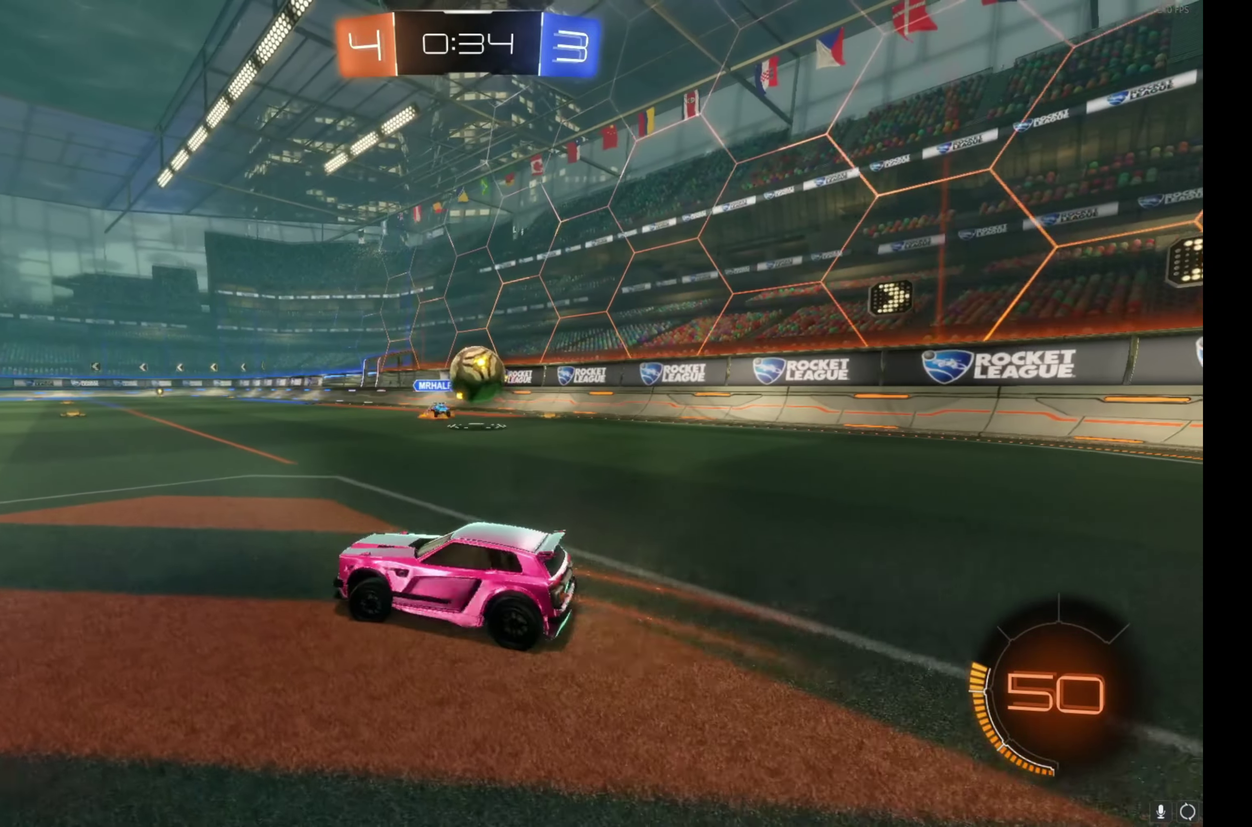
{"buttons": ["R2"], "left_stick": "left", "events": []}
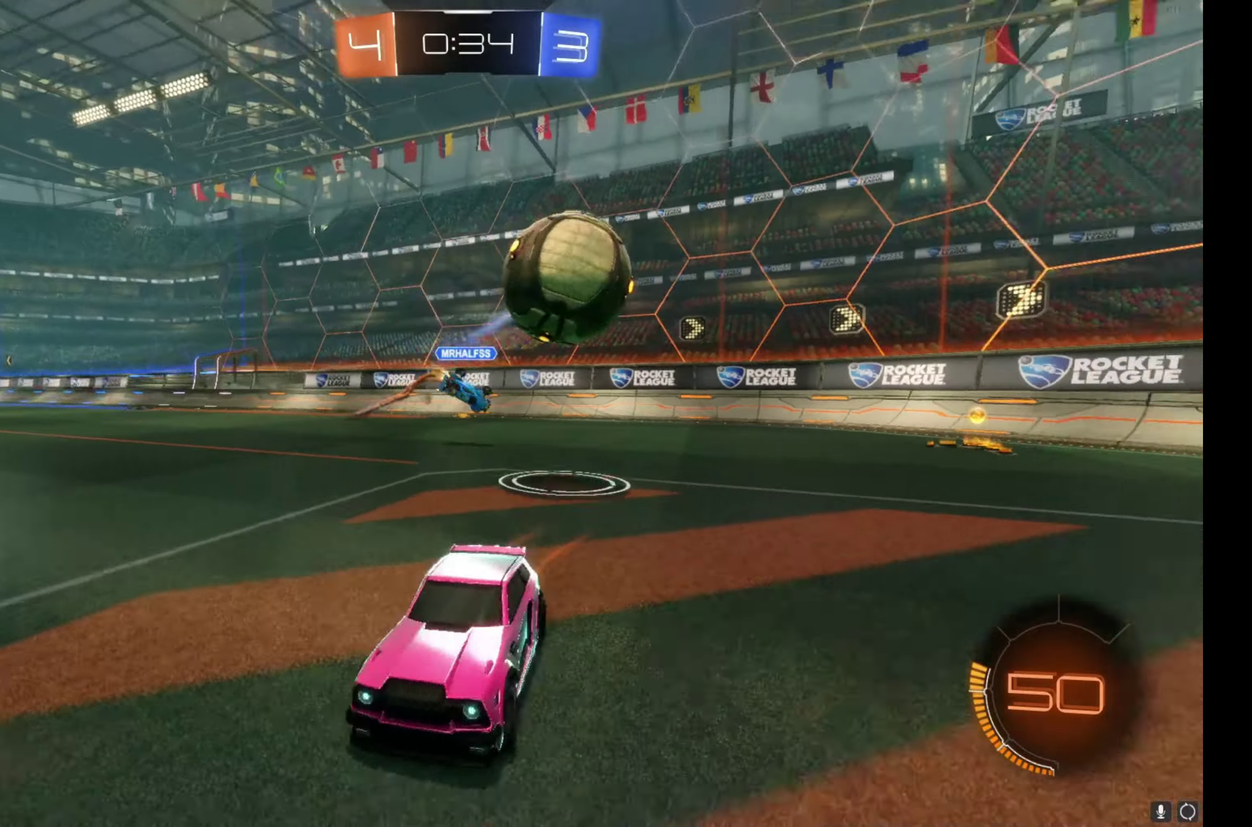
{"buttons": ["R2"], "left_stick": "center", "events": [[316, "left_stick", "center"]]}
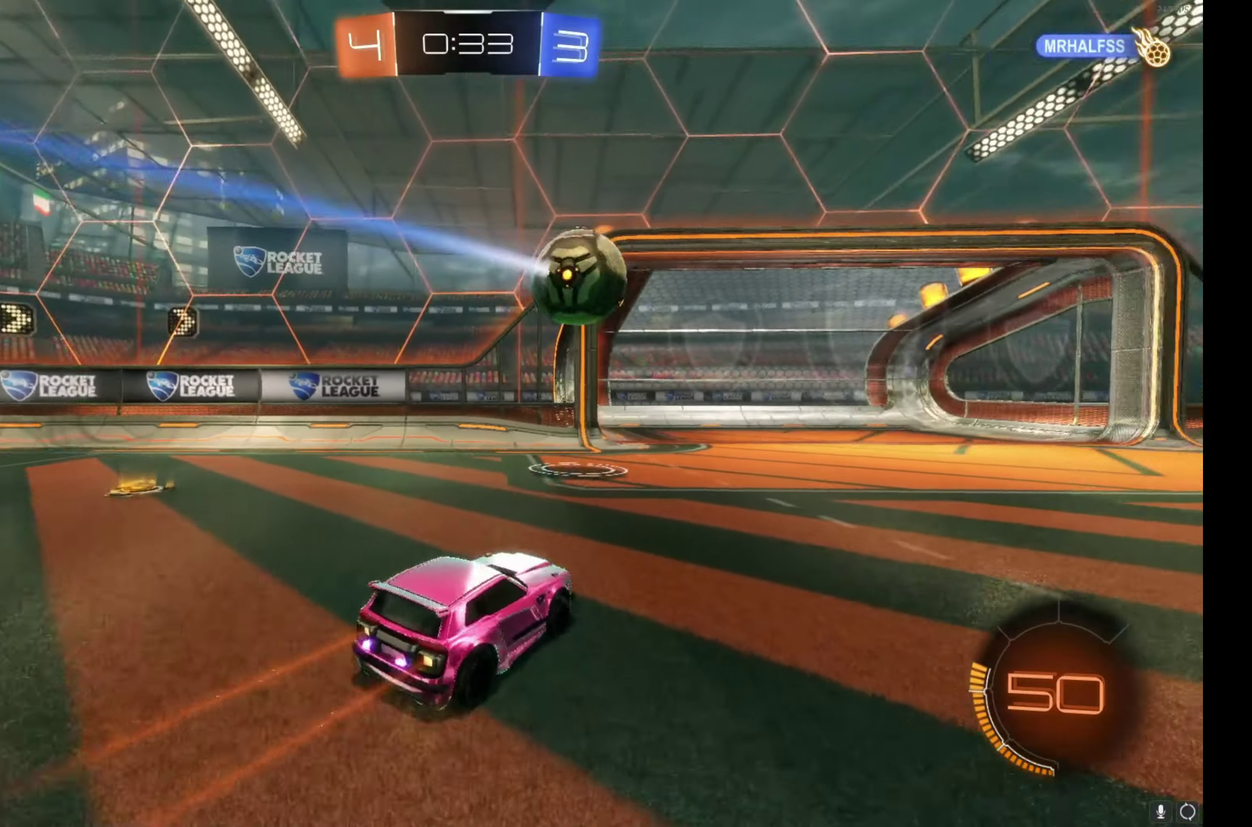
{"buttons": [], "left_stick": "center", "events": [[166, "left_stick", "right"], [250, "R2", "up"], [333, "left_stick", "center"], [366, "Y", "down"], [450, "Y", "up"]]}
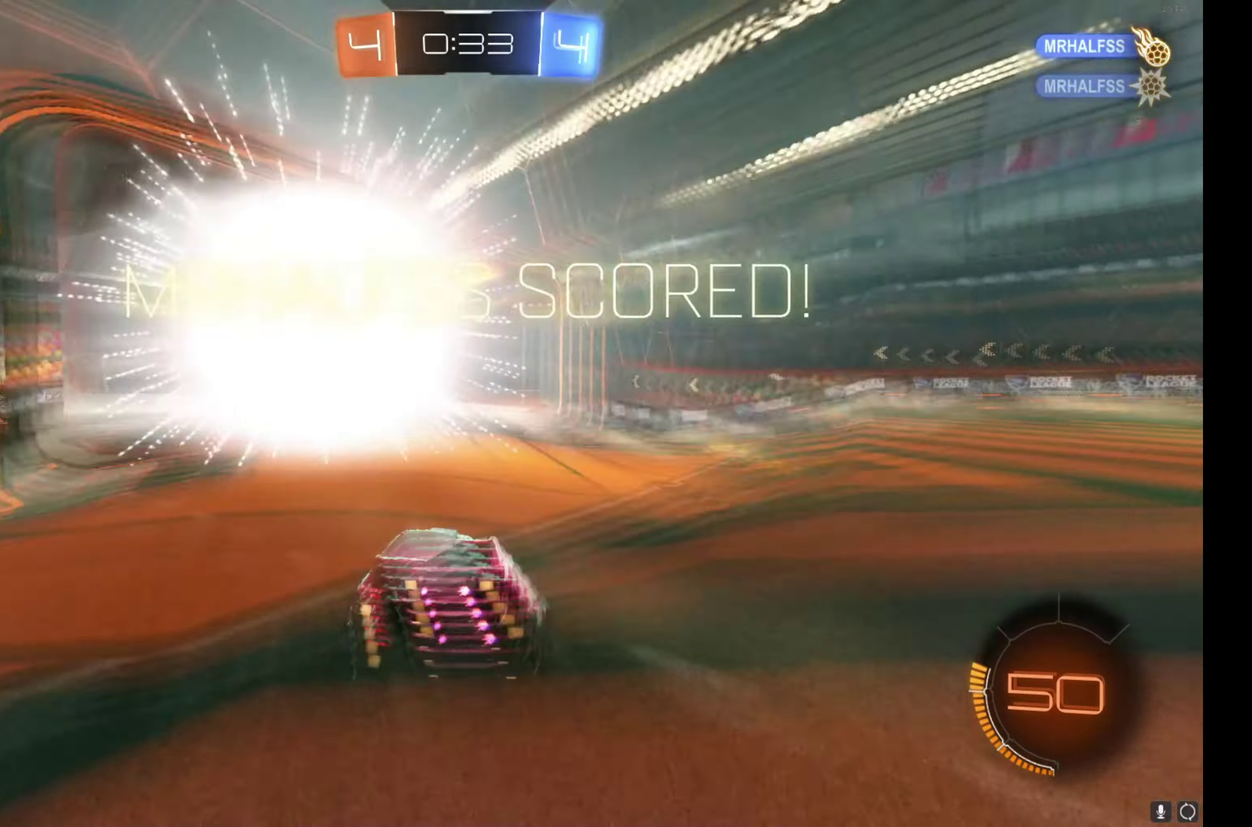
{"buttons": [], "left_stick": "center", "events": []}
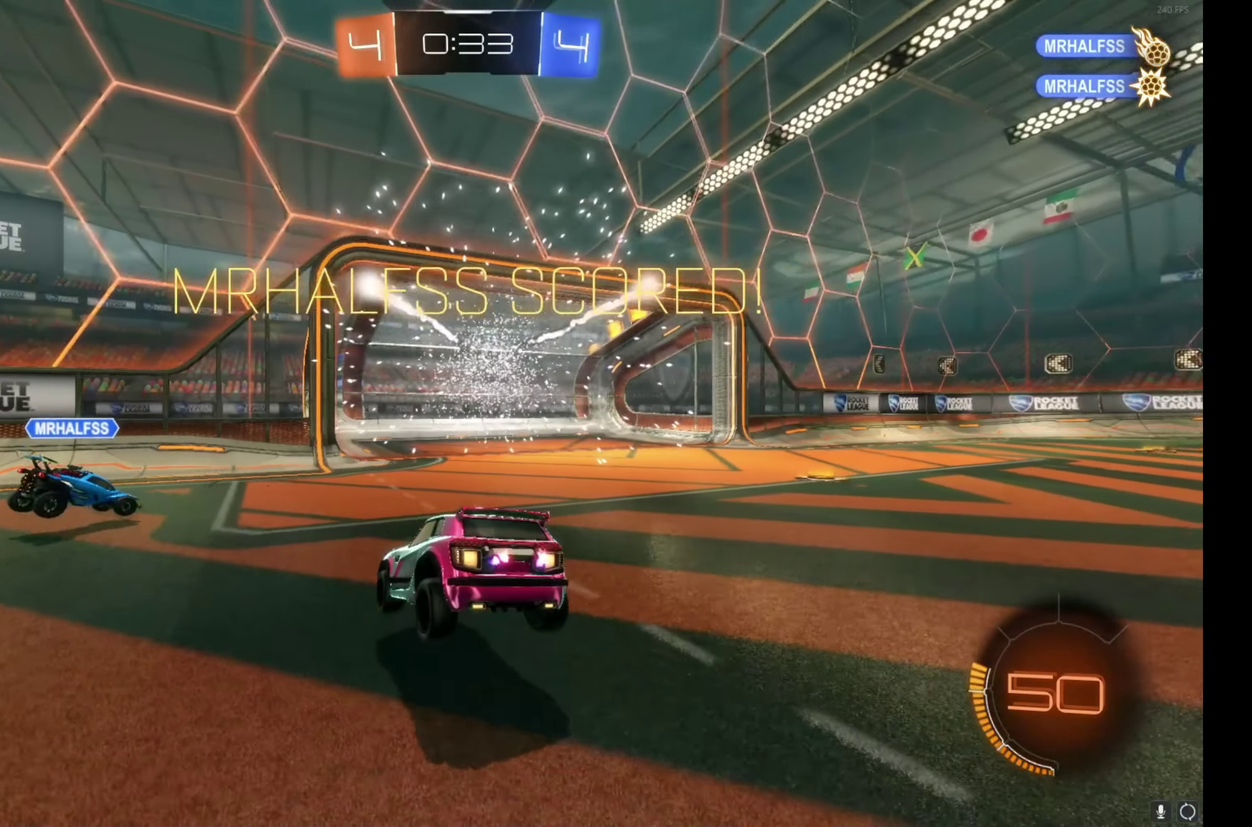
{"buttons": [], "left_stick": "center", "events": []}
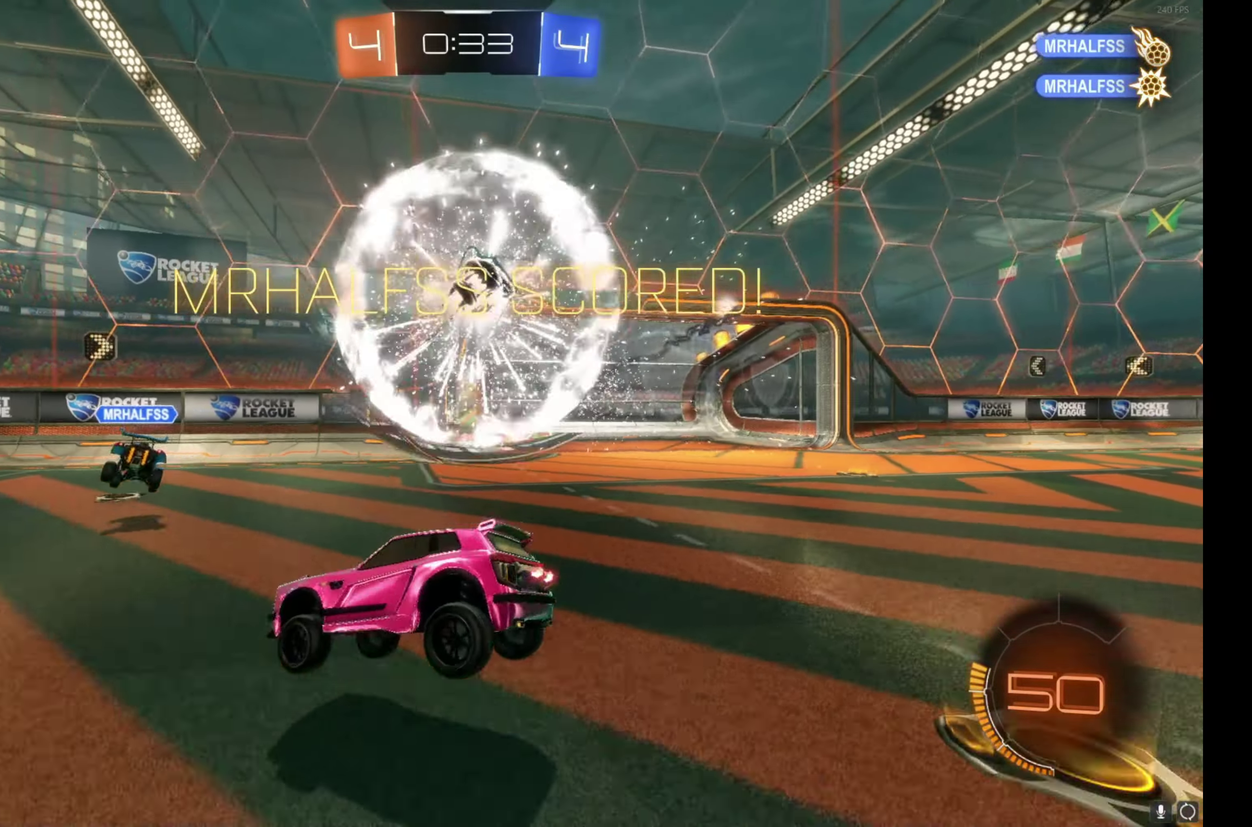
{"buttons": ["A"], "left_stick": "up-left", "events": [[116, "left_stick", "left"], [266, "A", "down"], [383, "A", "up"], [433, "left_stick", "up-left"], [466, "A", "down"]]}
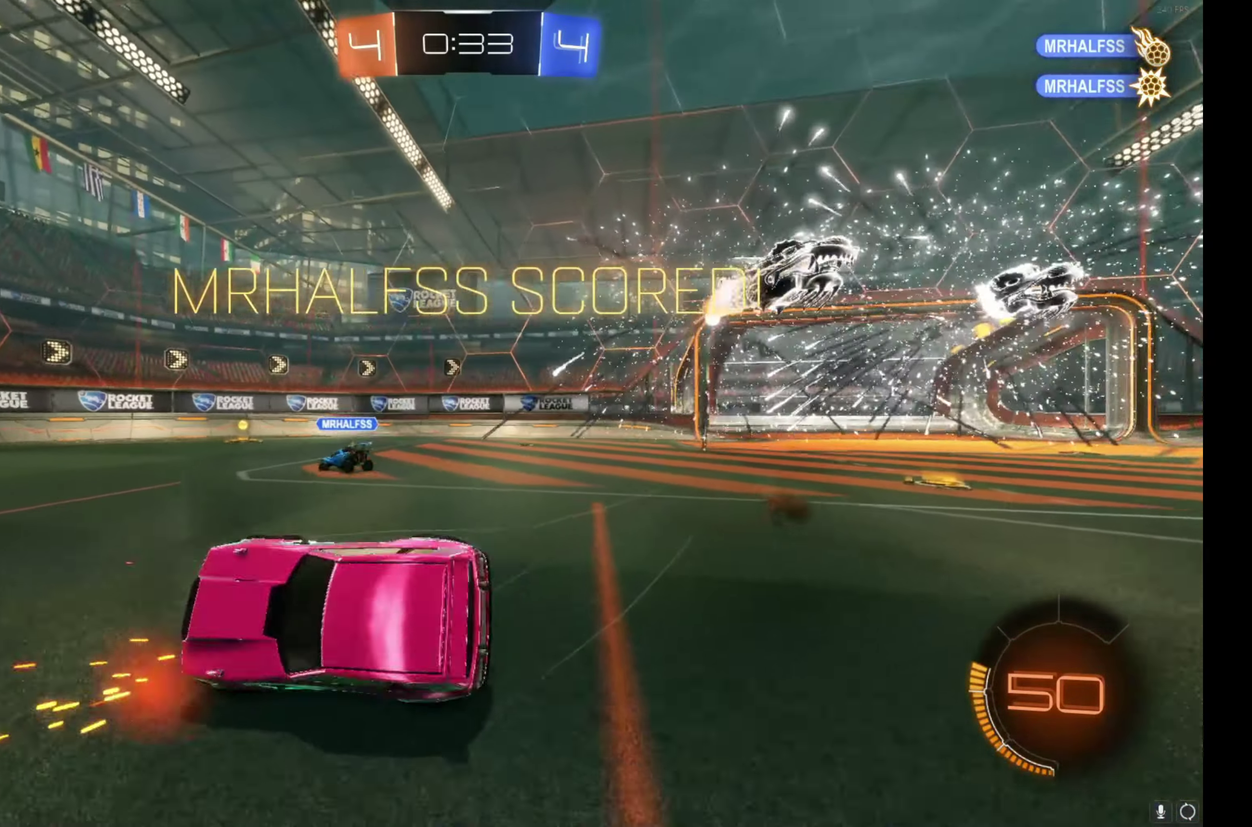
{"buttons": [], "left_stick": "center", "events": [[83, "A", "up"], [450, "left_stick", "center"]]}
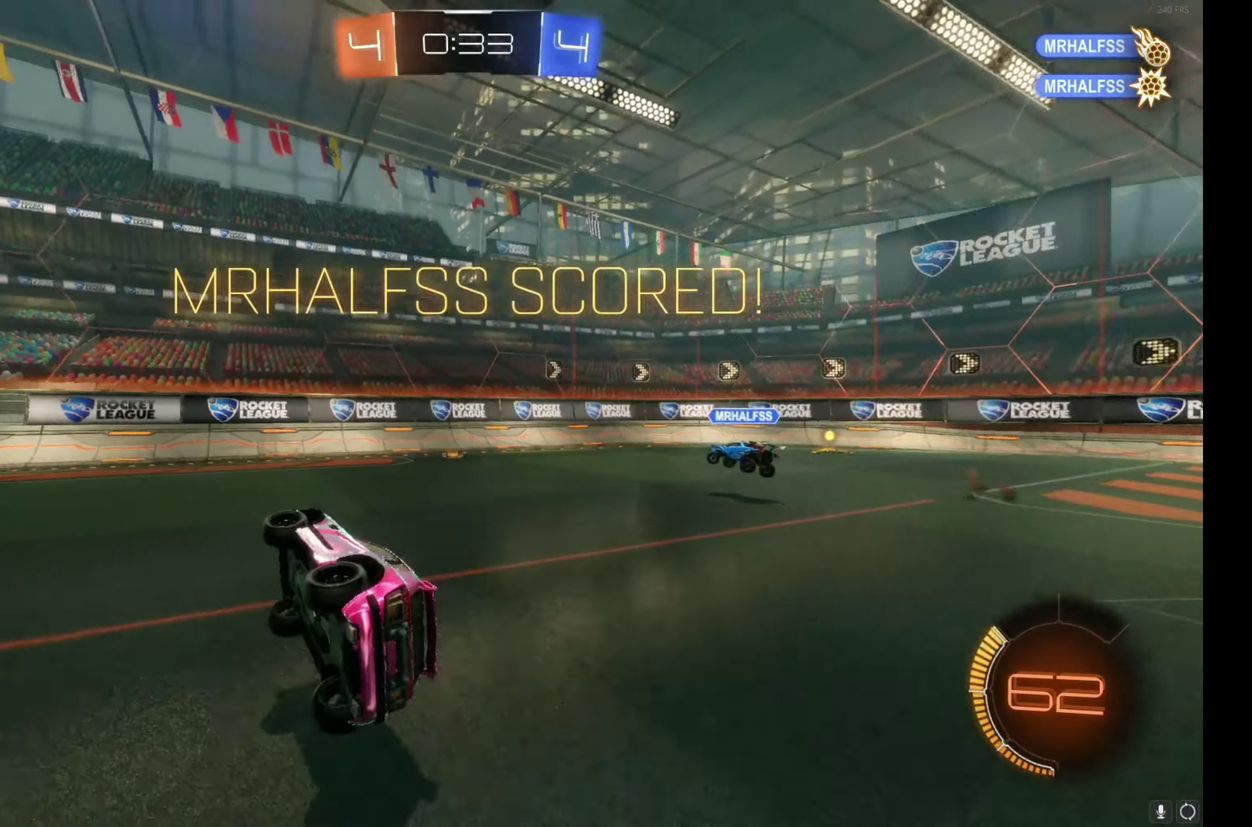
{"buttons": [], "left_stick": "center", "events": [[316, "left_stick", "up-left"], [433, "left_stick", "center"]]}
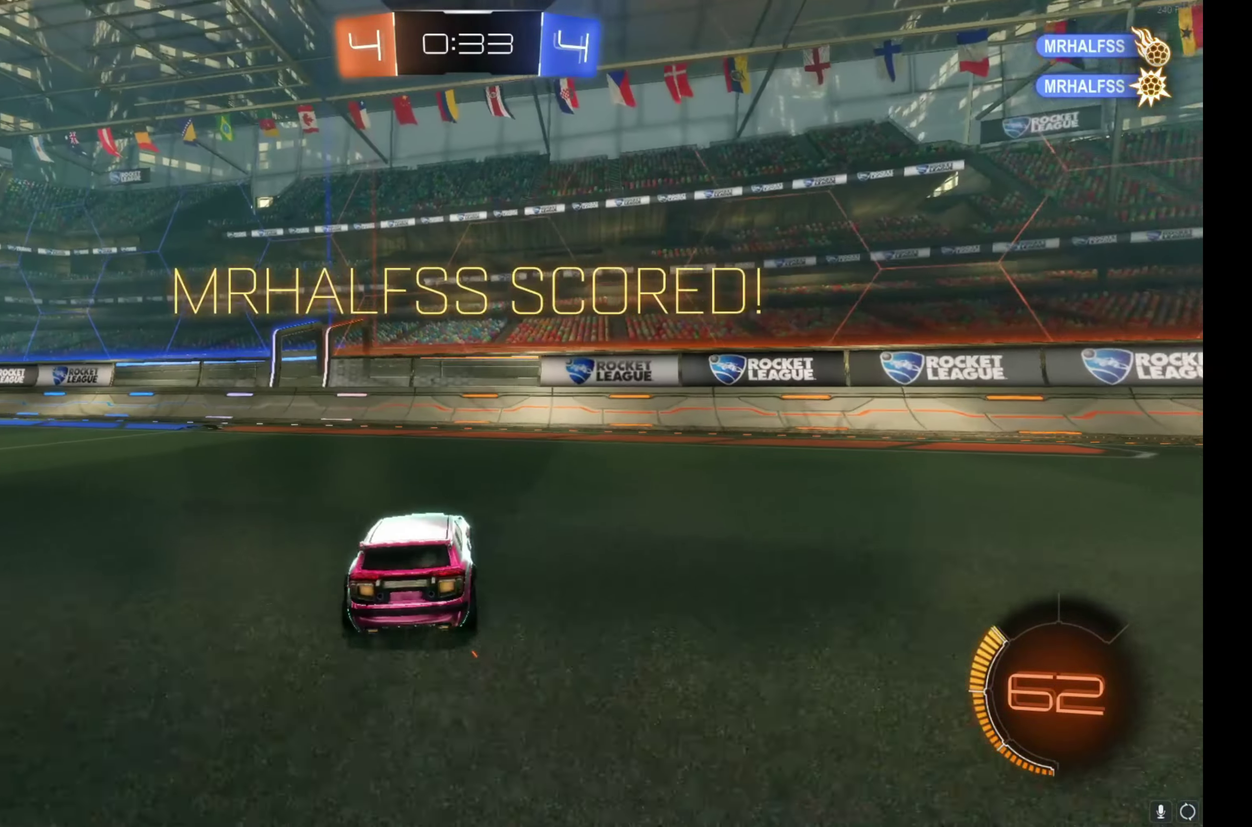
{"buttons": [], "left_stick": "center", "events": []}
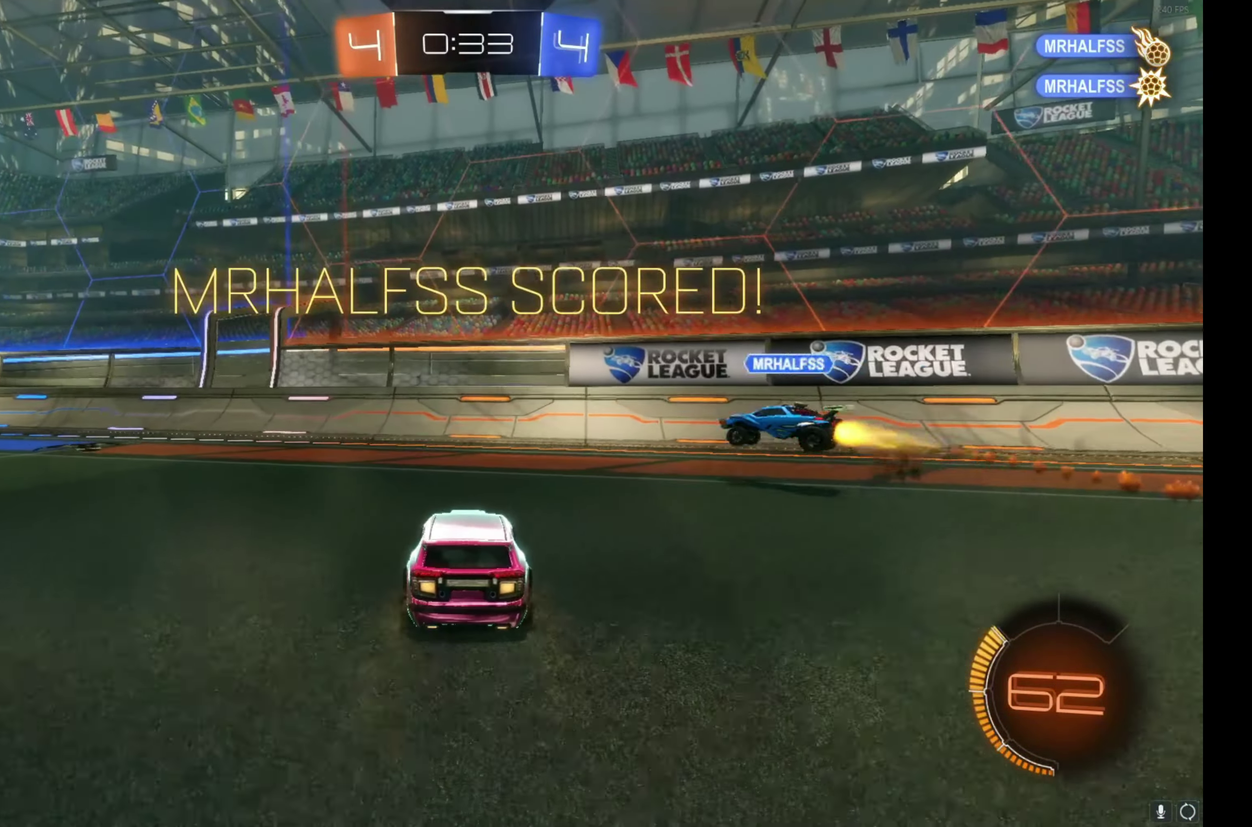
{"buttons": ["A"], "left_stick": "center", "events": [[466, "A", "down"]]}
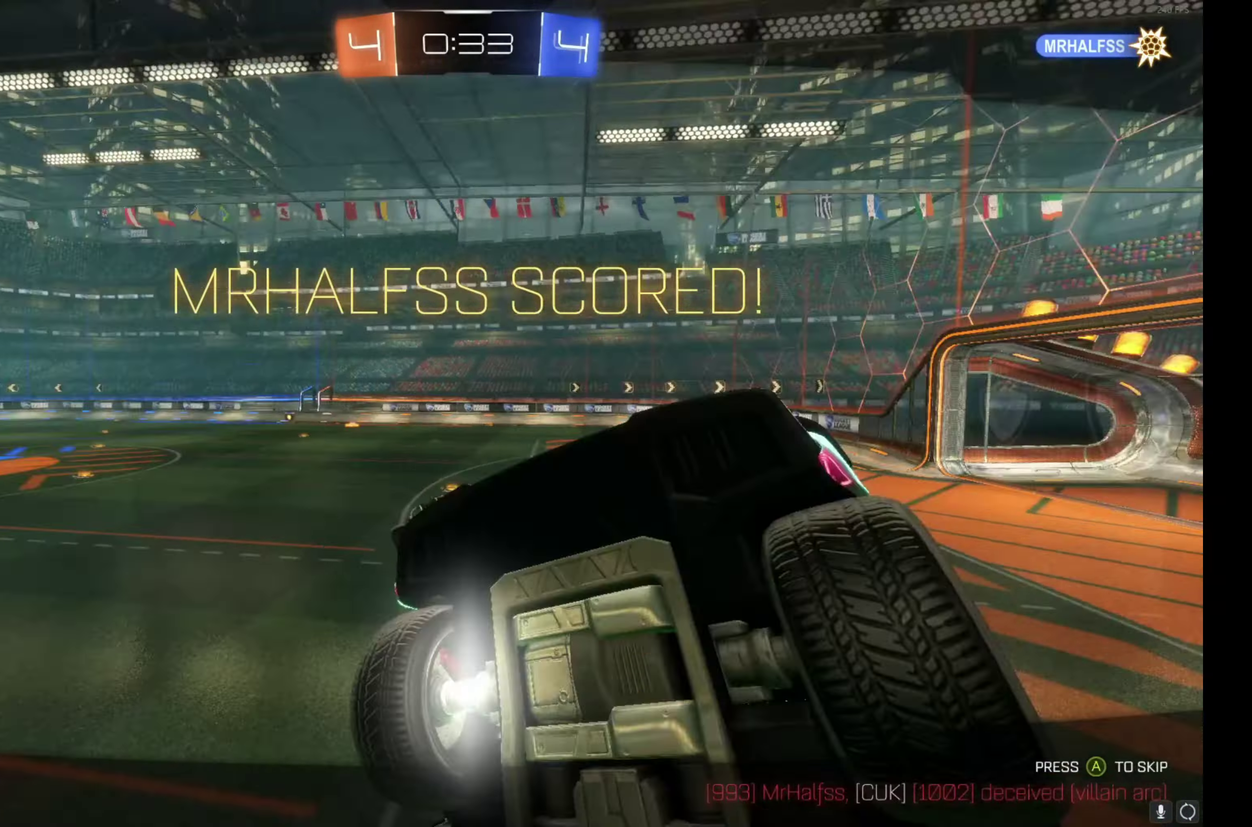
{"buttons": [], "left_stick": "center", "events": [[66, "A", "up"], [266, "A", "down"], [350, "A", "up"]]}
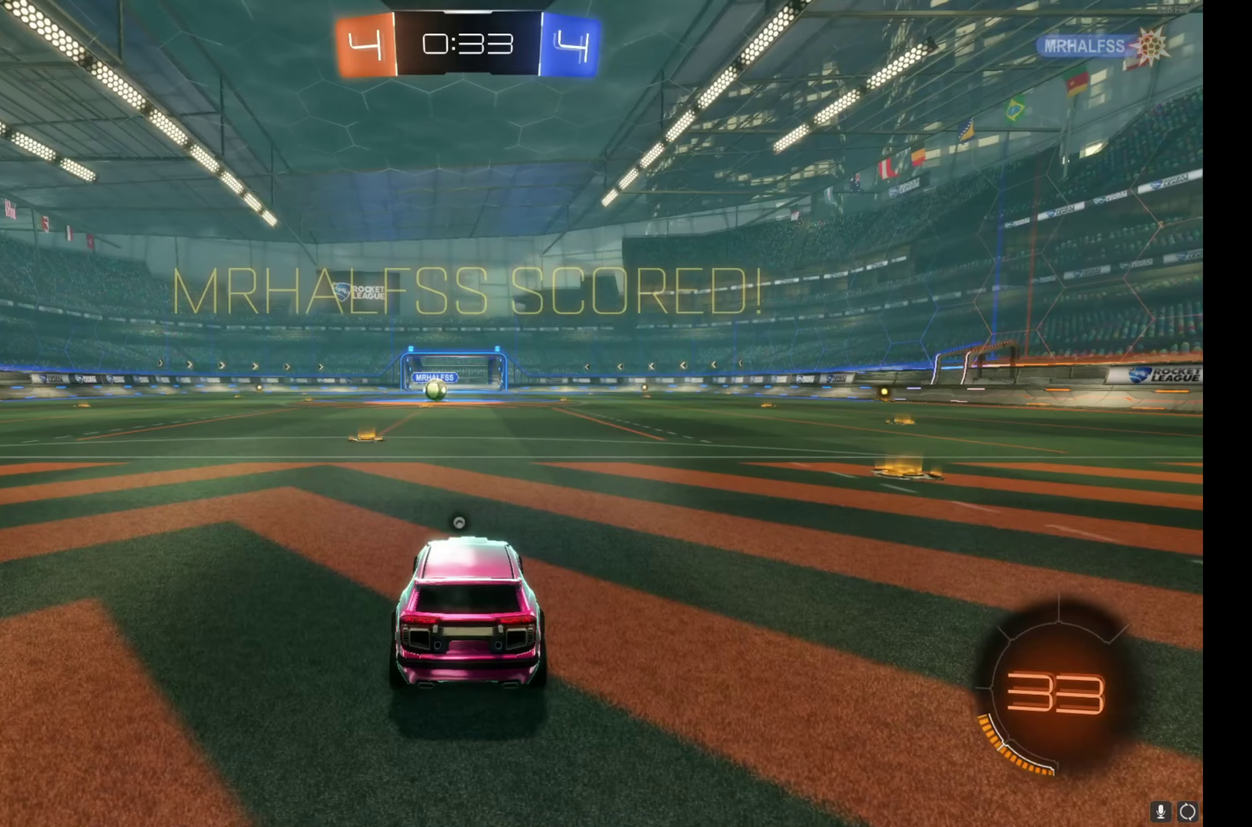
{"buttons": [], "left_stick": "center", "events": []}
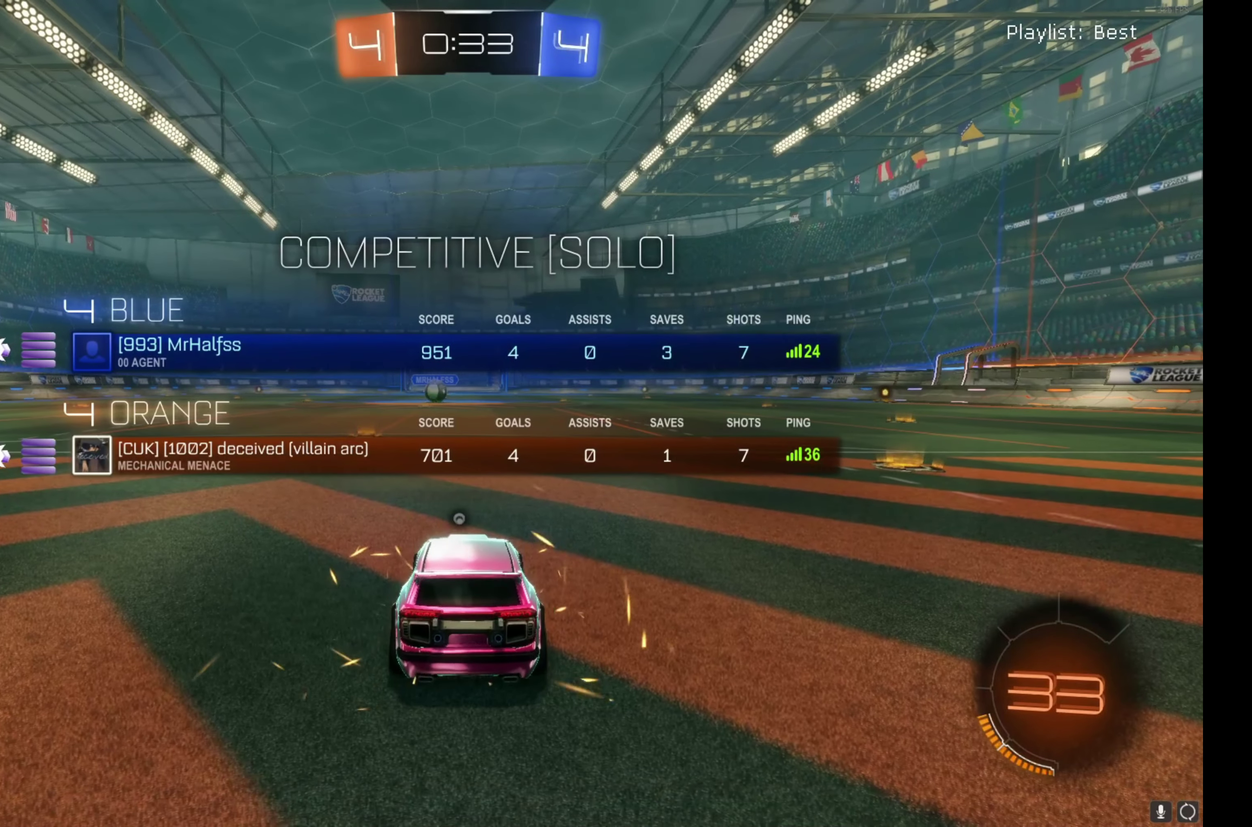
{"buttons": [], "left_stick": "center", "events": []}